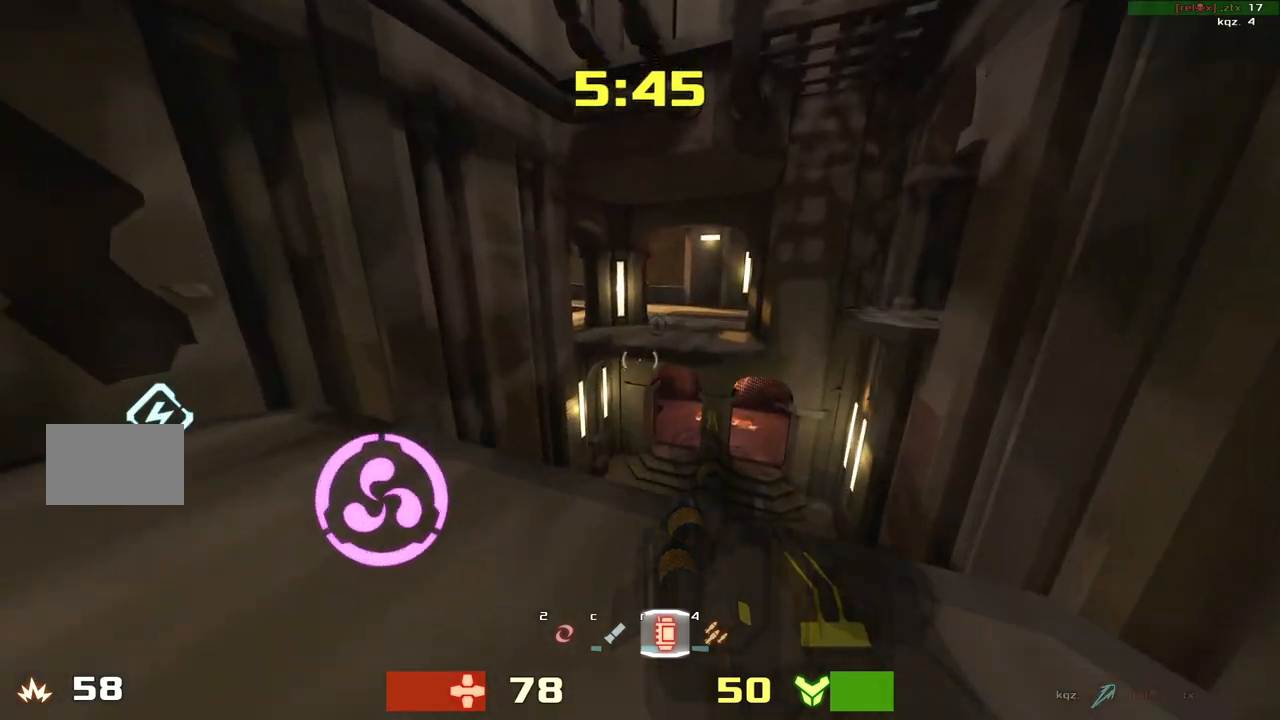
Gameplay with keyboard; each line is a JSON object with the keys held at the frame after it. "events" lists presses ("down") and releases ("up") of "down", "left", "right" and "up" between this image and that frame as [ms after this image, input, new state], when the widget could be followed in between. No other keys are recorded. Mouse input is not recorded. Not read: other_keys.
{"keys": ["right"], "events": []}
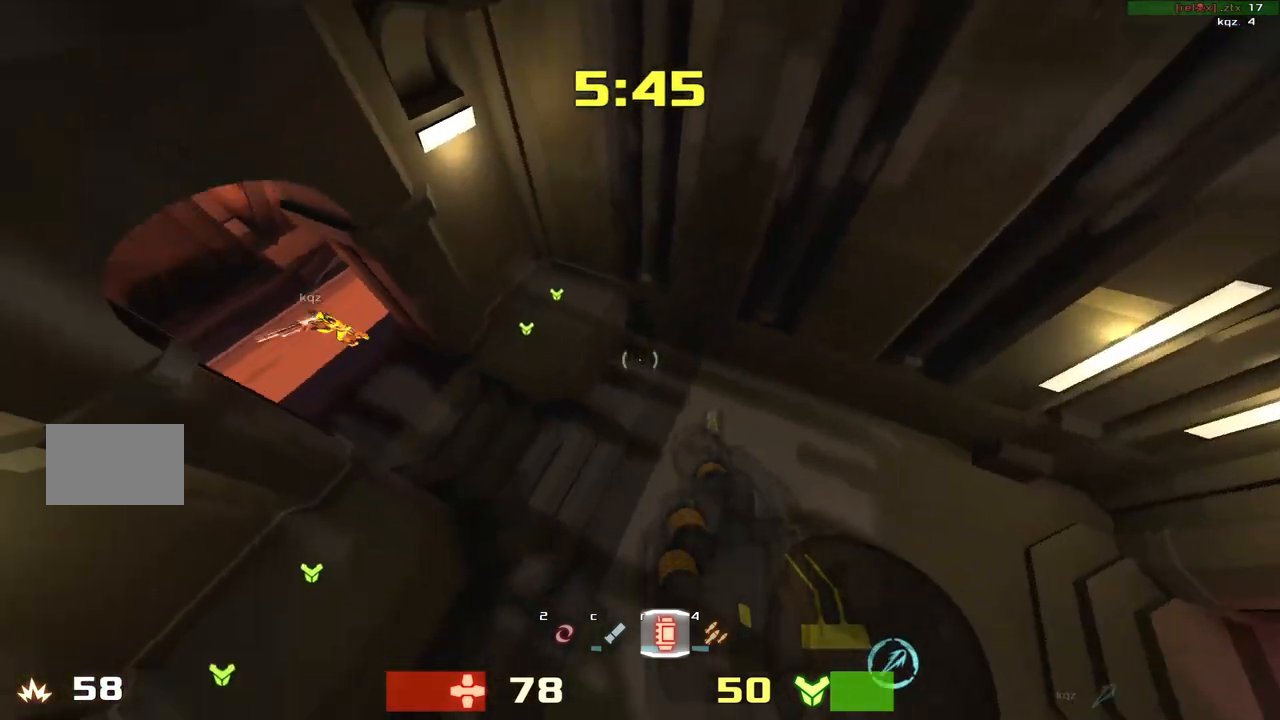
{"keys": ["up"]}
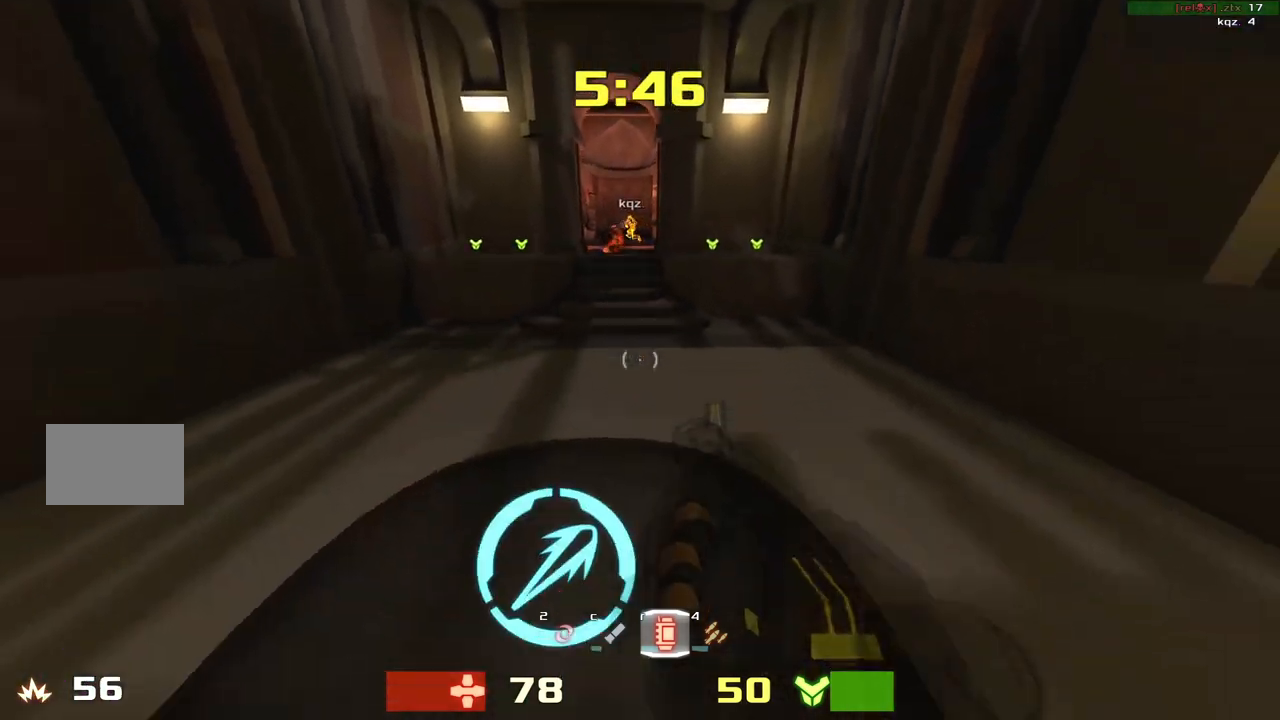
{"keys": ["left", "up"], "events": [[167, "left", "down"]]}
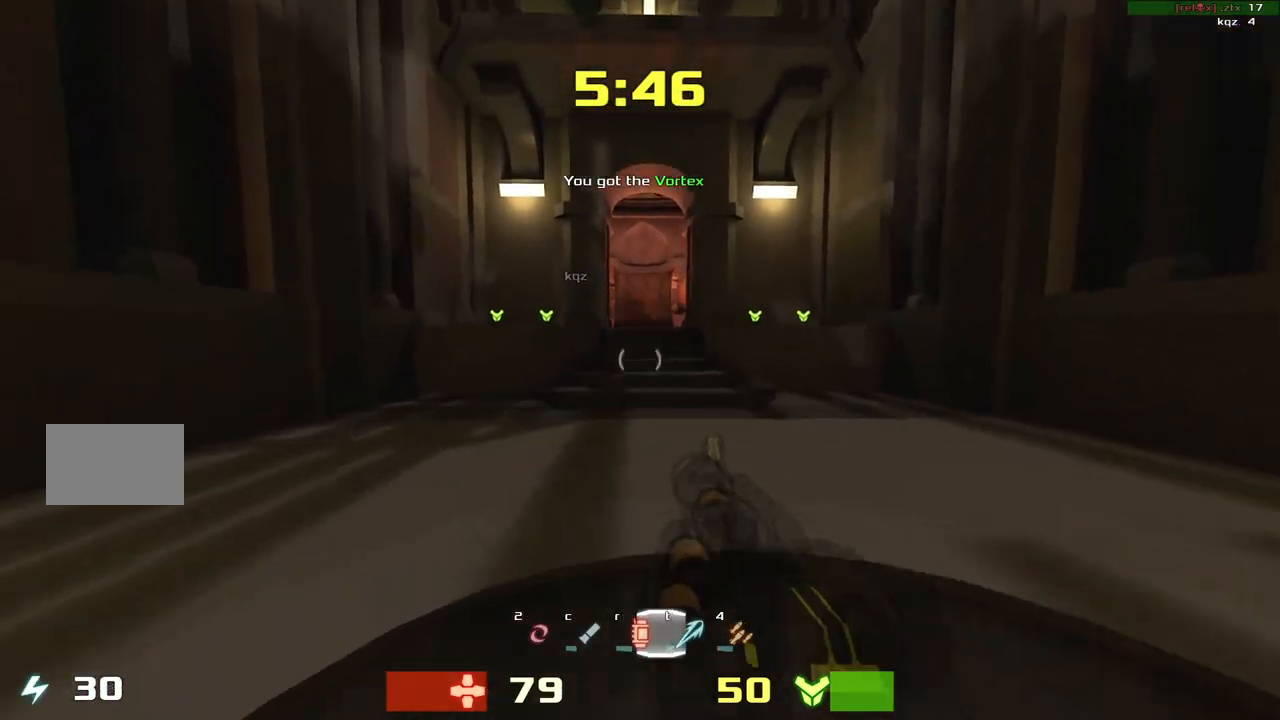
{"keys": ["down"], "events": [[33, "up", "up"], [133, "down", "down"], [200, "left", "up"], [233, "right", "down"], [400, "right", "up"]]}
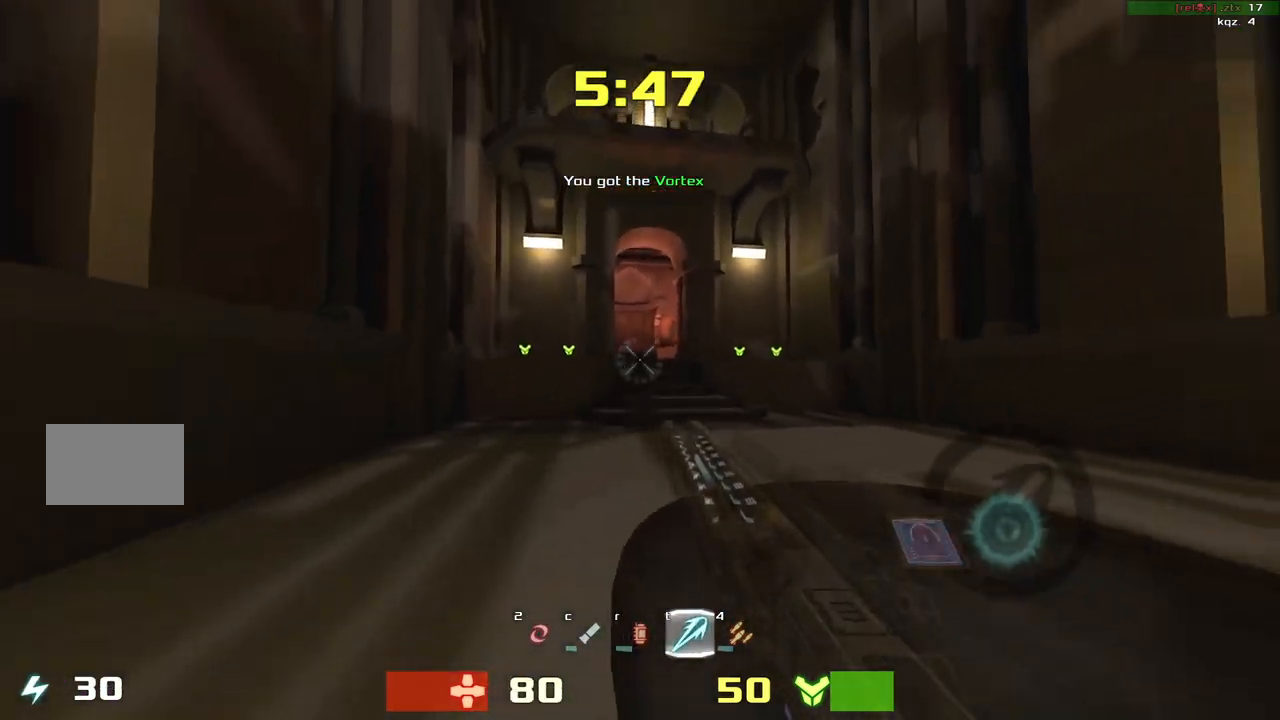
{"keys": ["down"], "events": []}
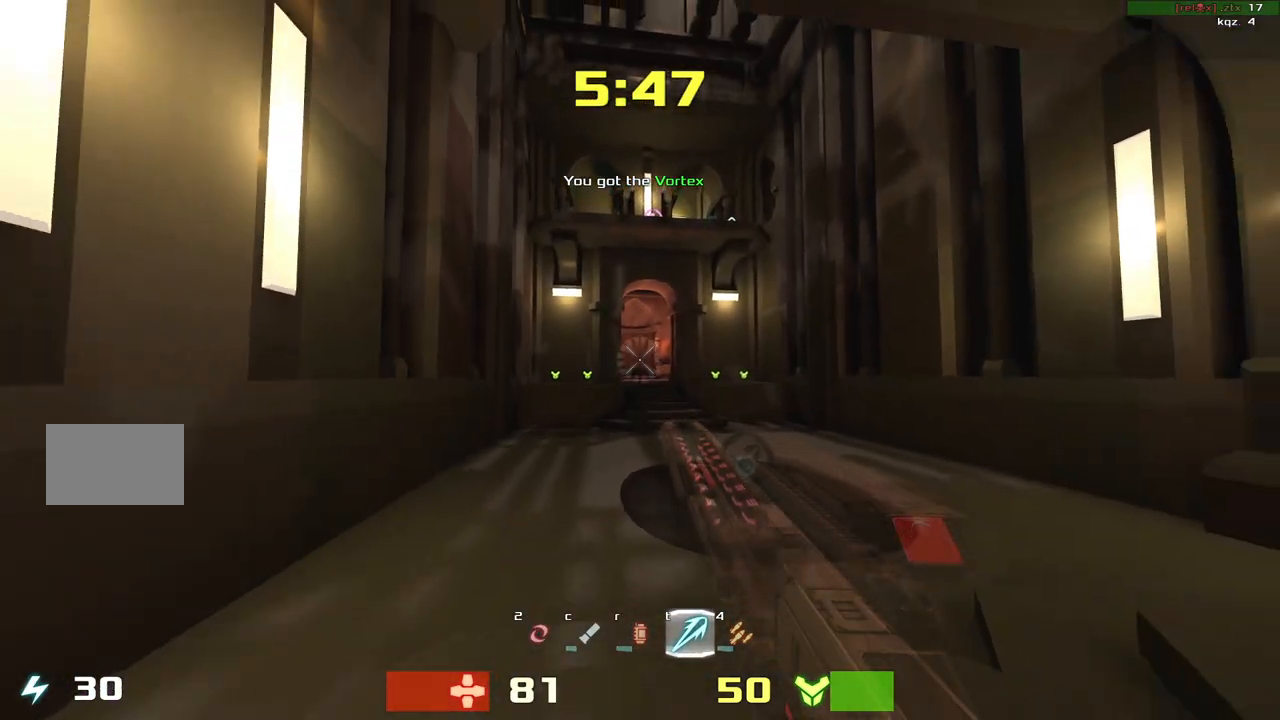
{"keys": [], "events": [[400, "down", "up"]]}
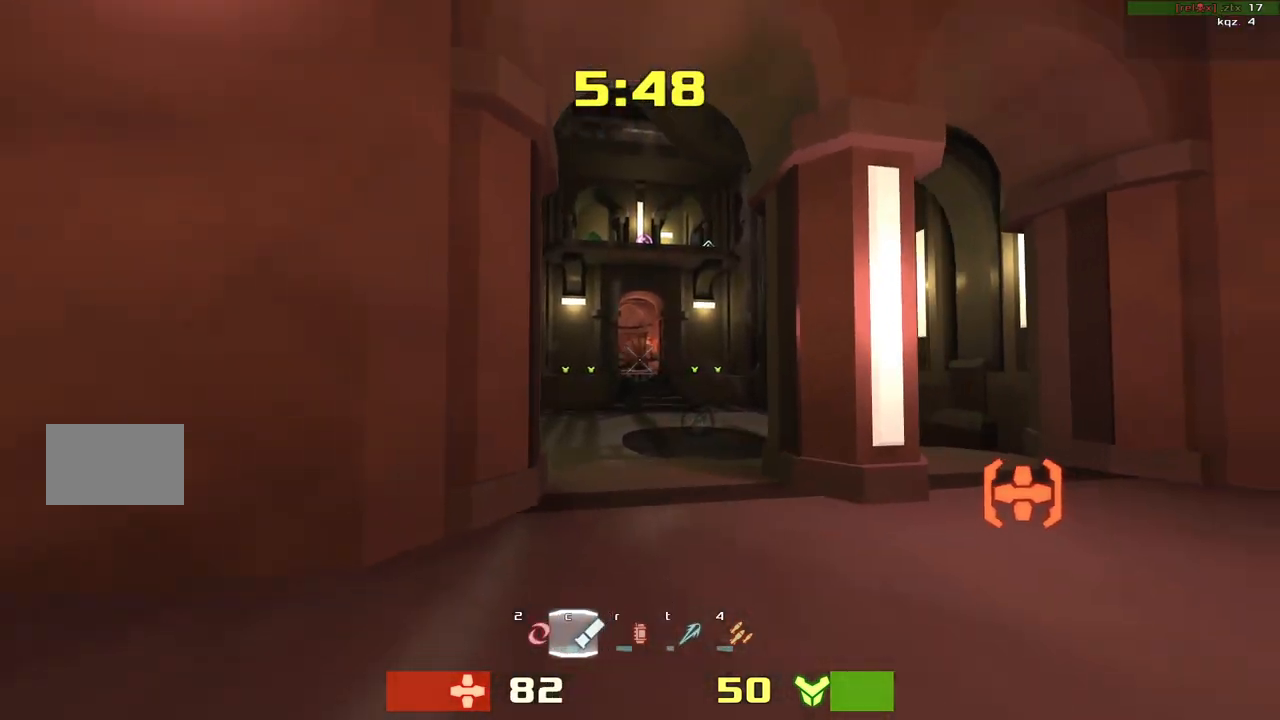
{"keys": ["up"], "events": [[233, "right", "down"], [300, "up", "down"], [500, "right", "up"]]}
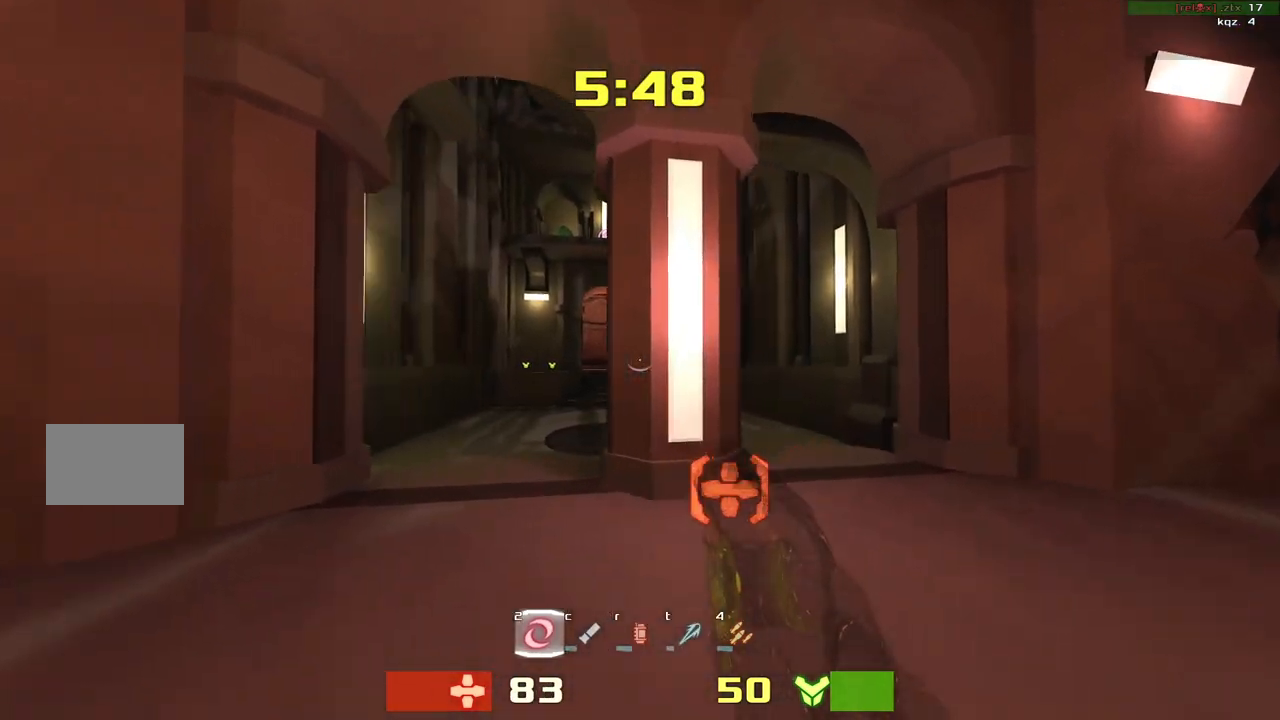
{"keys": ["left", "up"], "events": [[117, "right", "down"], [317, "left", "down"], [333, "right", "up"]]}
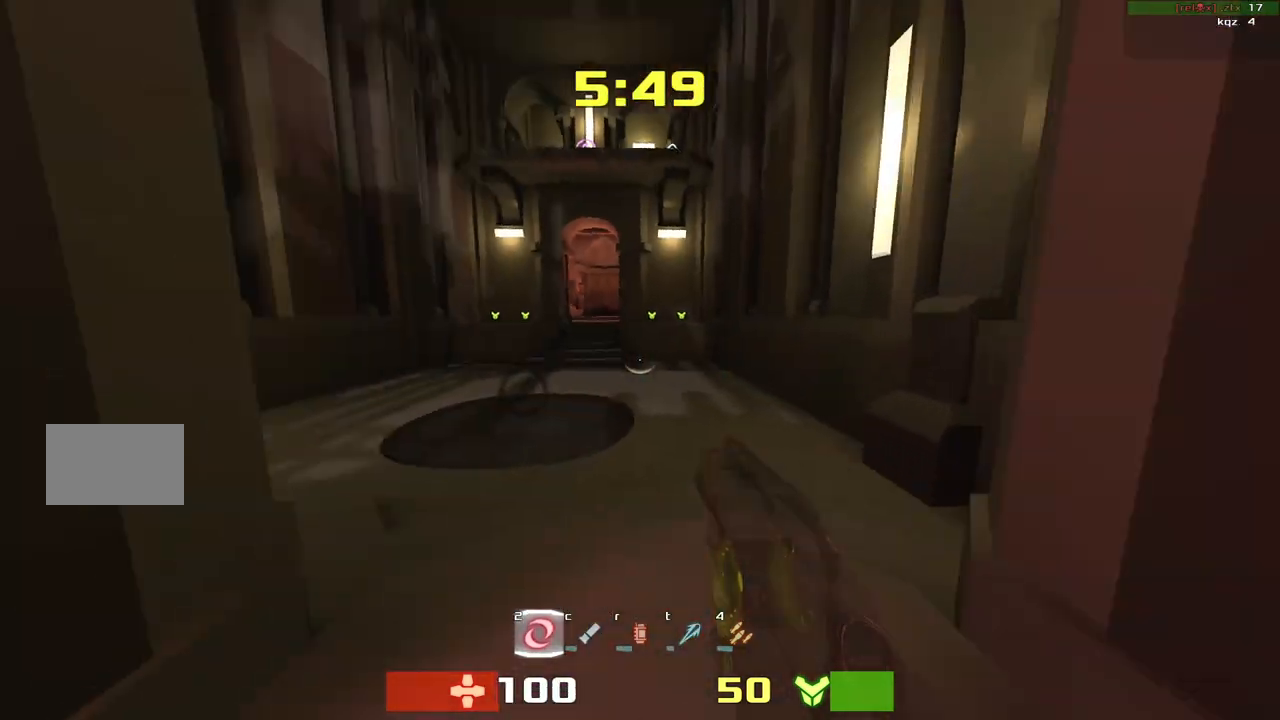
{"keys": ["left", "up"], "events": []}